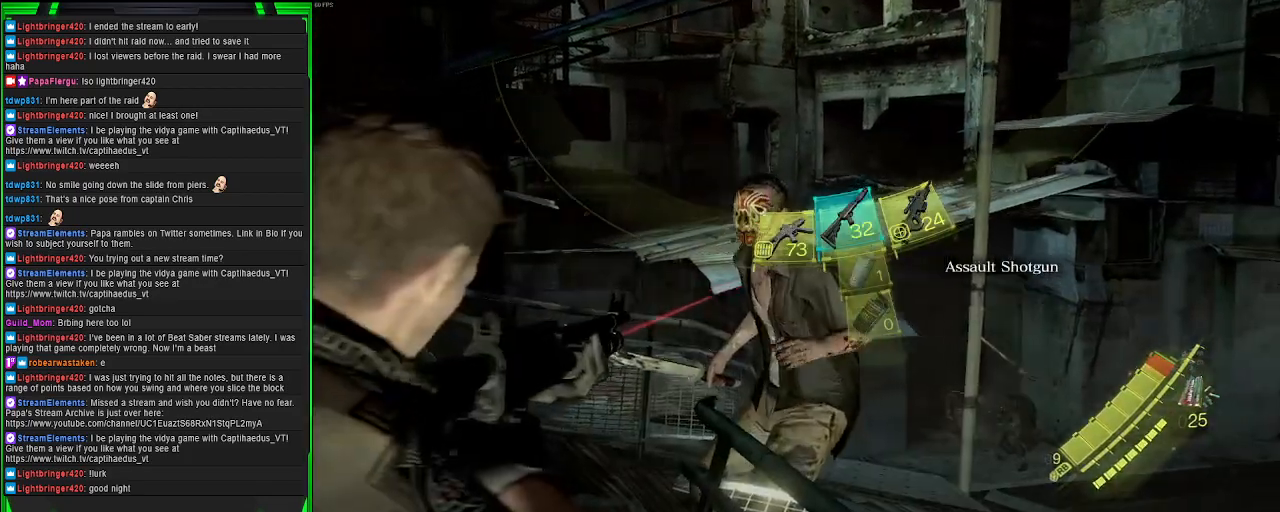
Gameplay with a controller (PlayStation layout); each line is a JSON object with the inputs held at the frame after it. "events" lists button and stick changes between this image and that frame as [ms after this image, input, new state], when the widget could be followed in between. Not read: L3.
{"buttons": ["L2"], "left_stick": "up-left", "right_stick": "center", "events": [[83, "right_stick", "up-right"], [133, "R2", "down"], [150, "left_stick", "left"], [383, "right_stick", "center"], [433, "R2", "up"], [500, "left_stick", "up-left"]]}
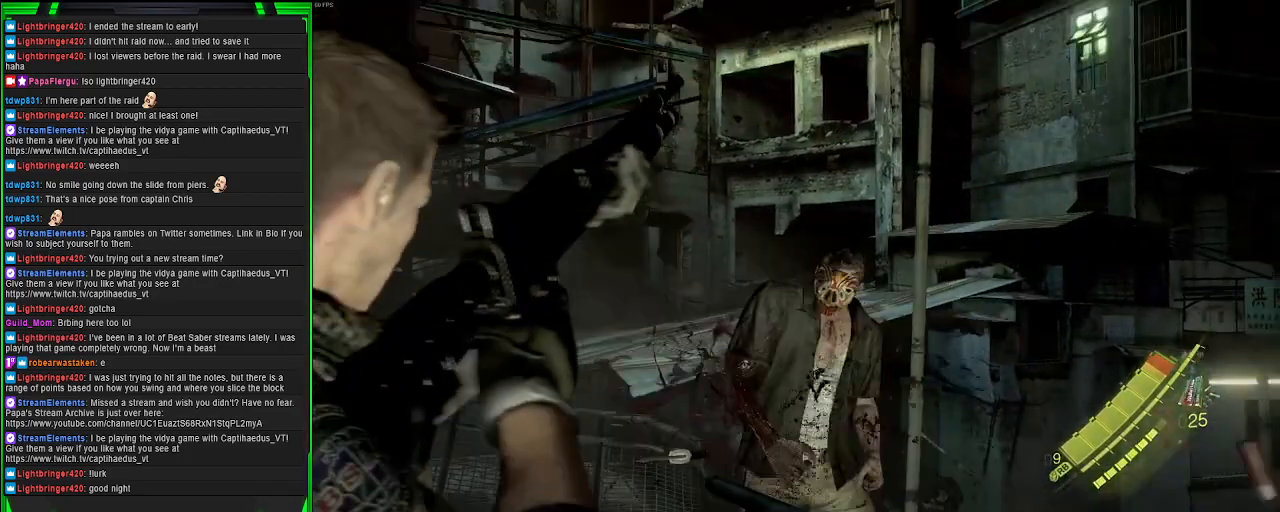
{"buttons": ["L2"], "left_stick": "up-left", "right_stick": "right", "events": [[33, "right_stick", "down-right"], [250, "right_stick", "right"]]}
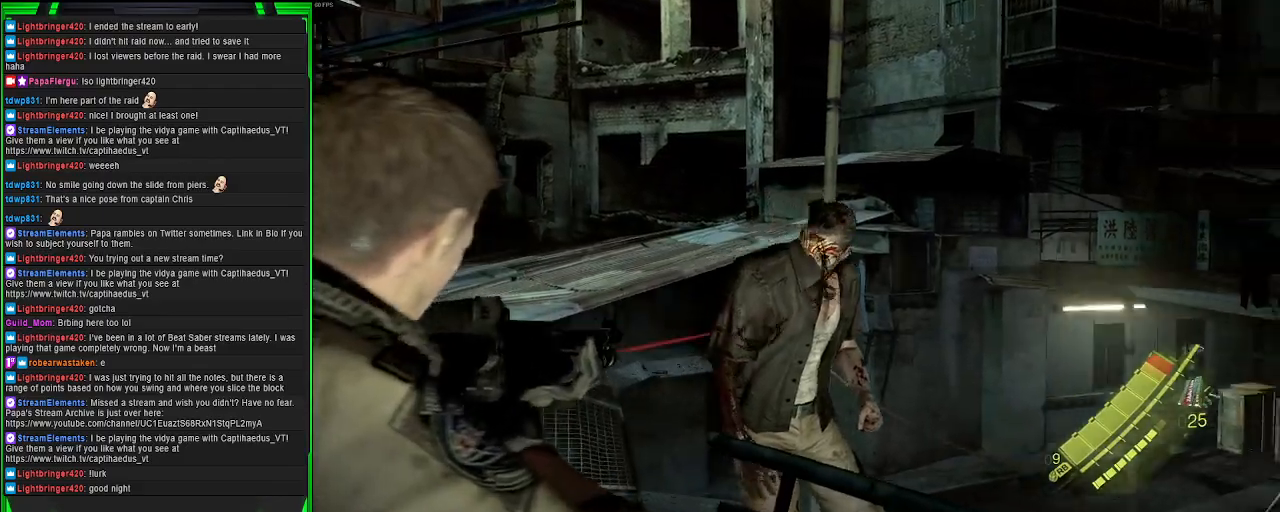
{"buttons": [], "left_stick": "up-left", "right_stick": "center", "events": [[50, "L2", "up"], [67, "right_stick", "center"], [133, "right_stick", "right"], [317, "right_stick", "center"]]}
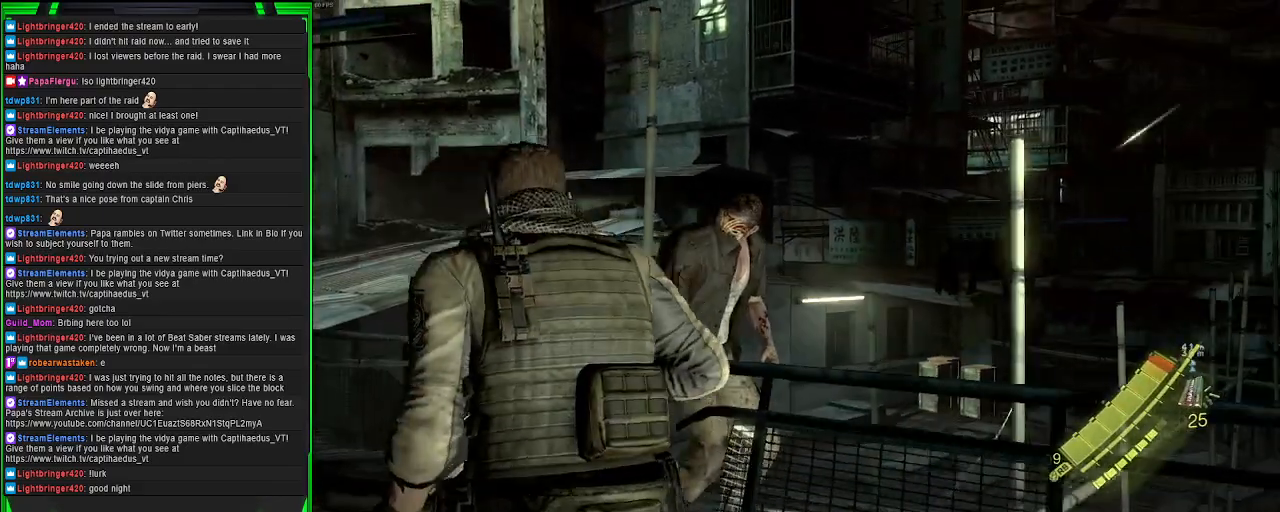
{"buttons": ["R2"], "left_stick": "up", "right_stick": "center", "events": [[50, "right_stick", "down-right"], [167, "left_stick", "up"], [350, "right_stick", "center"], [383, "R2", "down"]]}
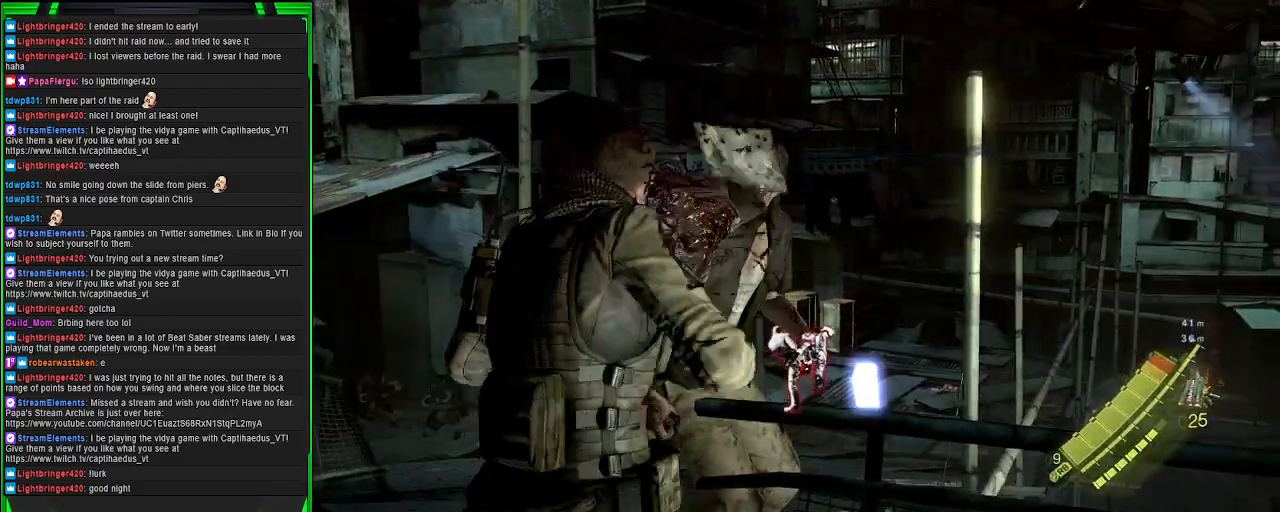
{"buttons": [], "left_stick": "center", "right_stick": "center", "events": [[33, "R2", "up"], [150, "left_stick", "center"]]}
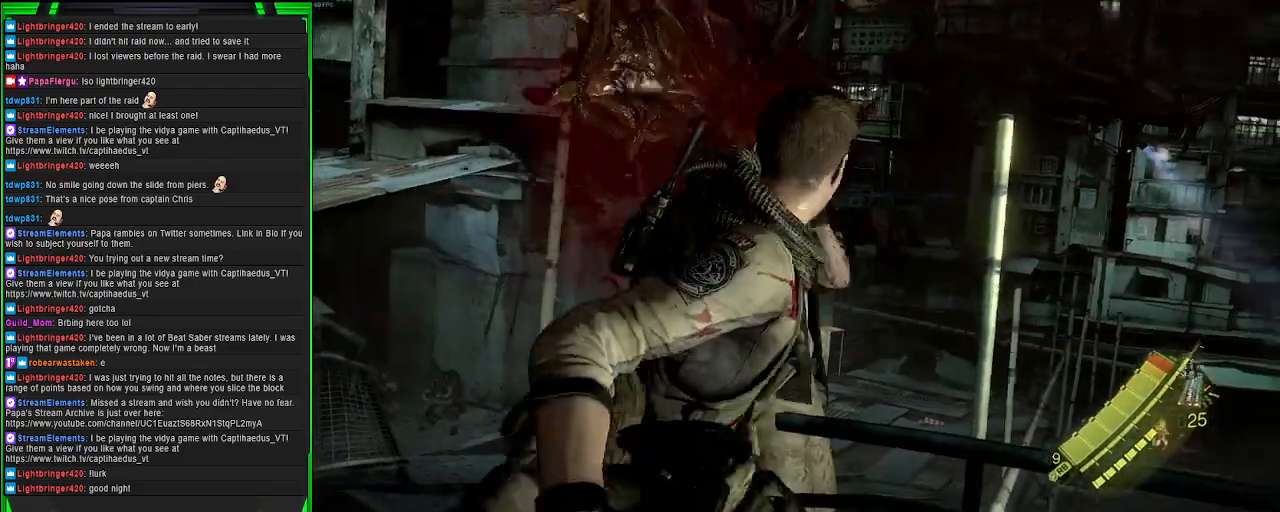
{"buttons": [], "left_stick": "center", "right_stick": "down", "events": [[383, "right_stick", "down"]]}
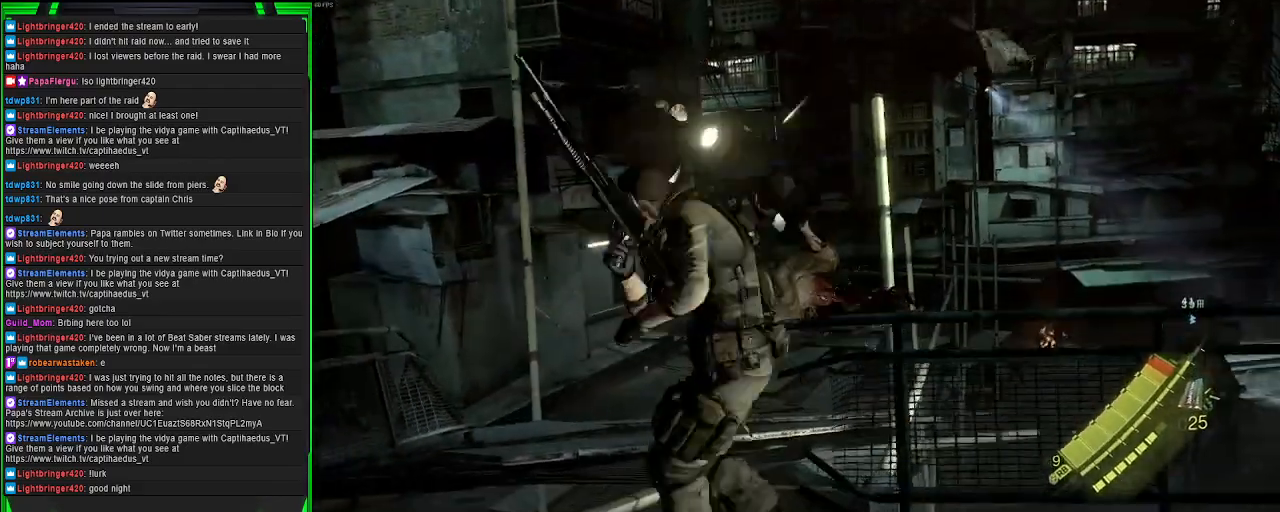
{"buttons": [], "left_stick": "up-left", "right_stick": "center", "events": [[167, "right_stick", "center"], [300, "left_stick", "up-left"]]}
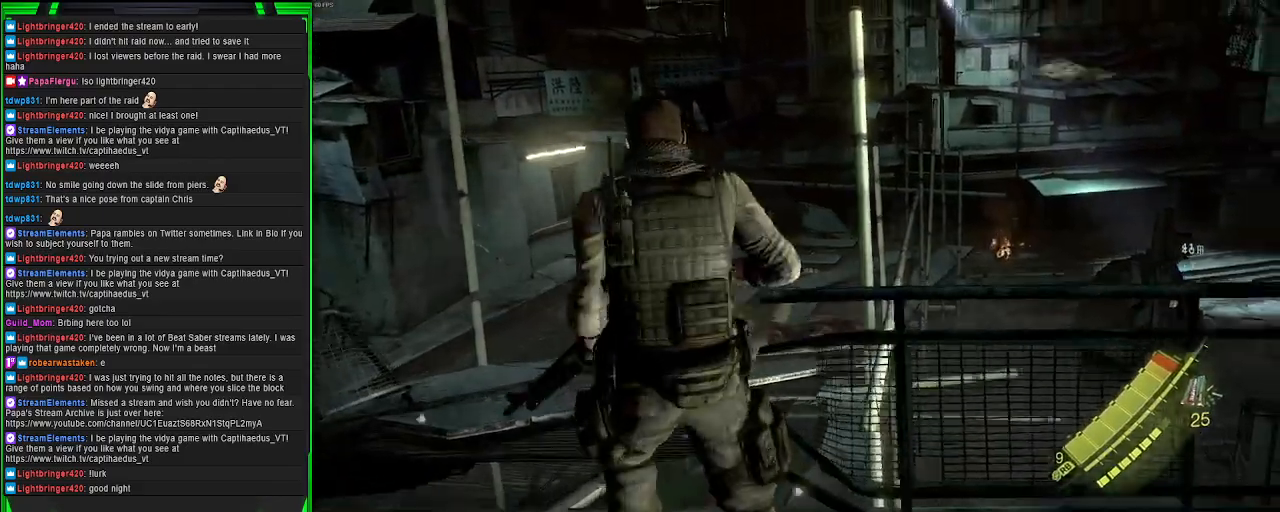
{"buttons": [], "left_stick": "up-left", "right_stick": "down", "events": [[133, "left_stick", "left"], [167, "right_stick", "down"], [350, "left_stick", "up-left"]]}
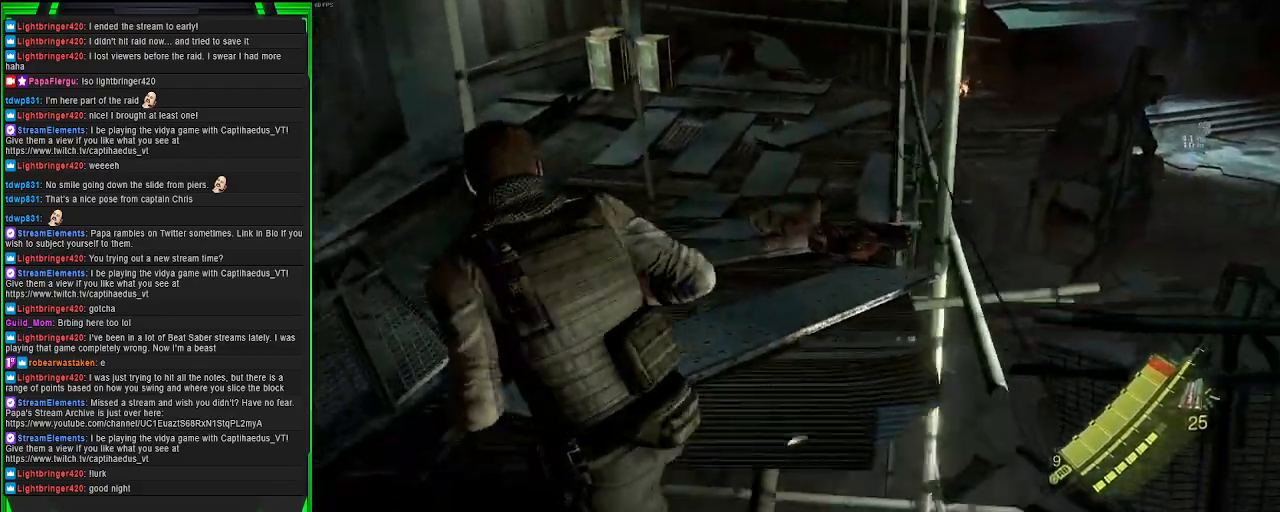
{"buttons": [], "left_stick": "up", "right_stick": "center", "events": [[17, "left_stick", "up"], [17, "right_stick", "center"]]}
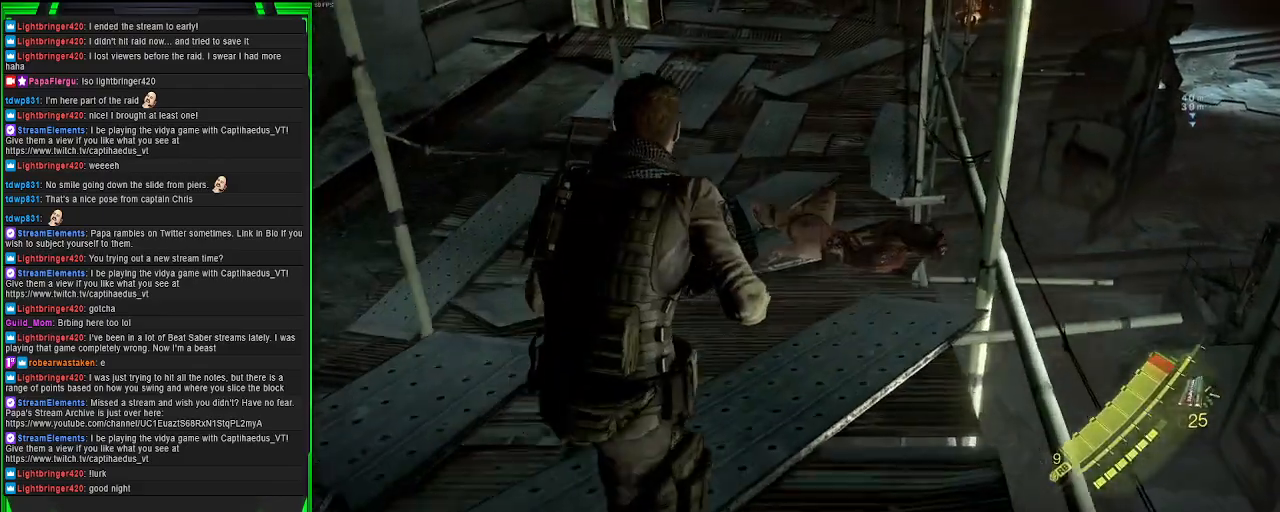
{"buttons": ["L2"], "left_stick": "up", "right_stick": "down-right", "events": [[50, "right_stick", "down"], [183, "L2", "down"], [500, "right_stick", "down-right"]]}
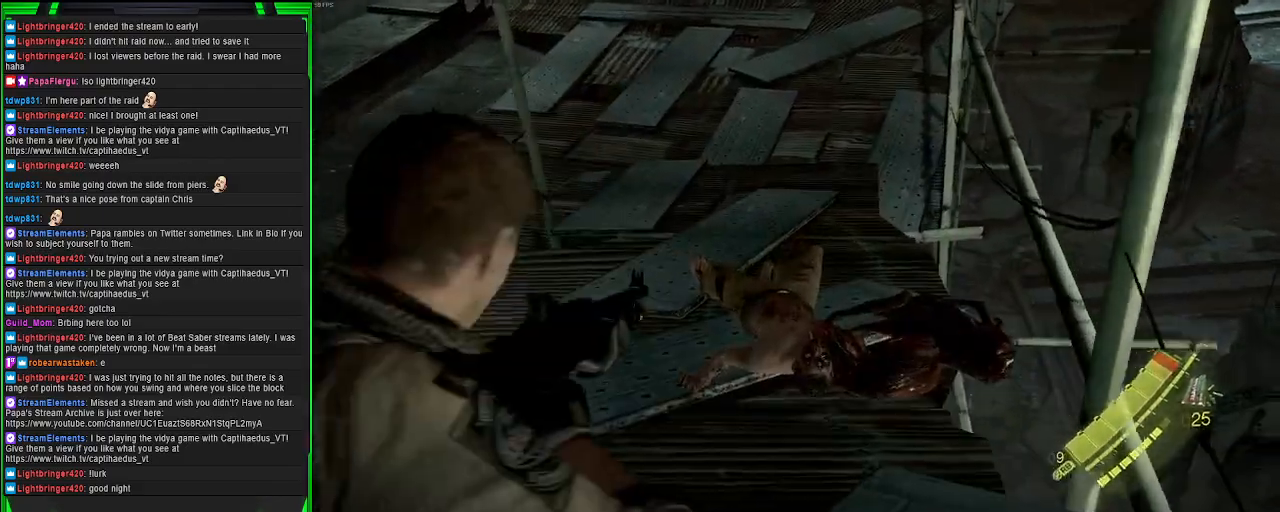
{"buttons": ["L2"], "left_stick": "up", "right_stick": "down-right", "events": []}
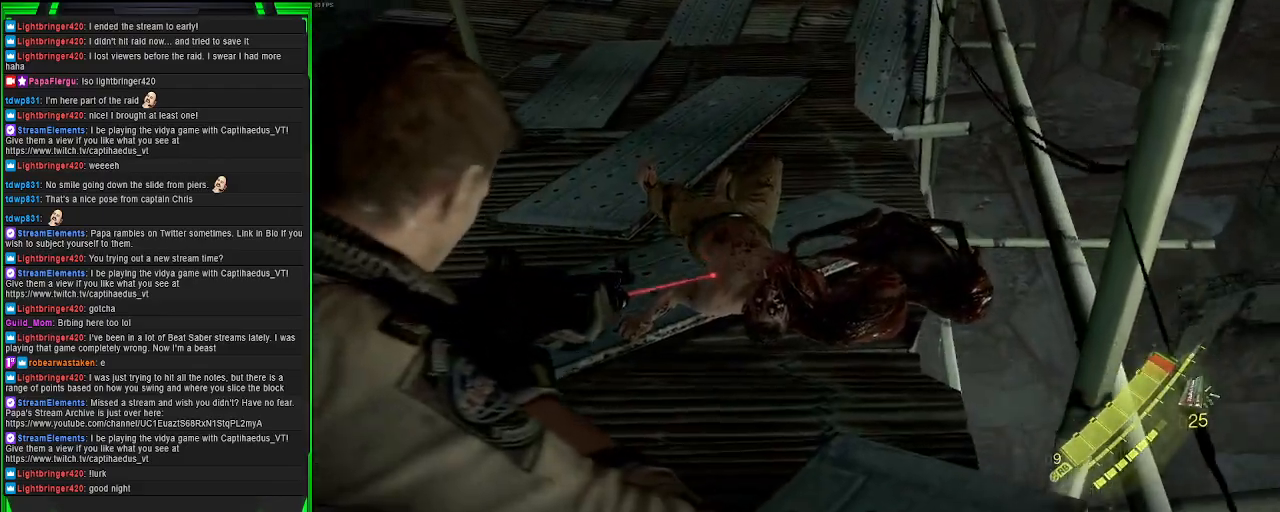
{"buttons": ["L2", "R2"], "left_stick": "up", "right_stick": "center", "events": [[383, "right_stick", "center"], [417, "R2", "down"]]}
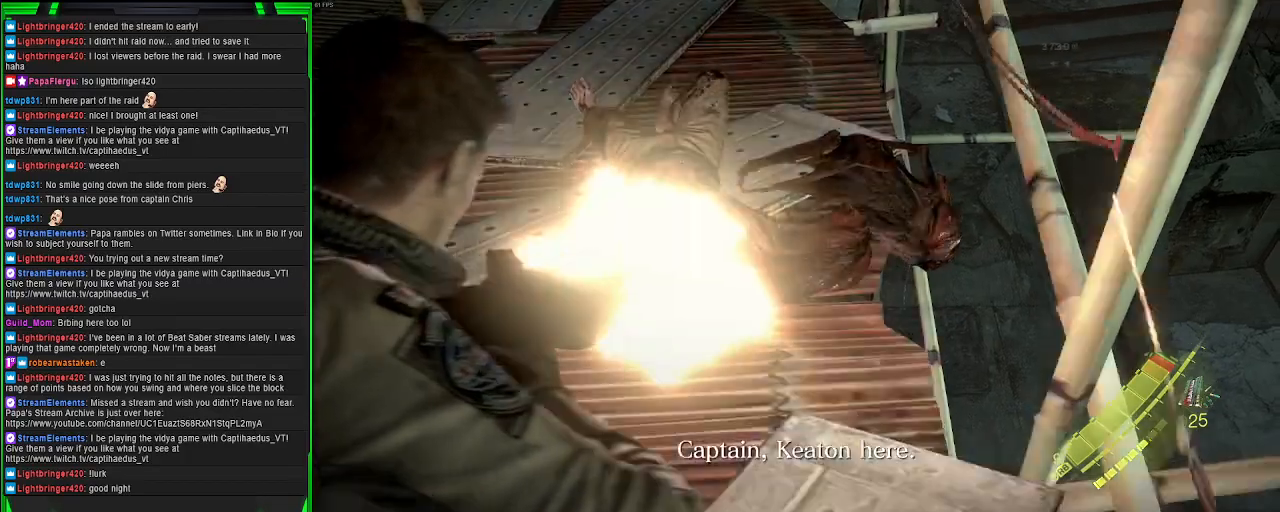
{"buttons": ["L2"], "left_stick": "center", "right_stick": "up-left", "events": [[33, "R2", "up"], [233, "left_stick", "center"], [300, "right_stick", "up-left"]]}
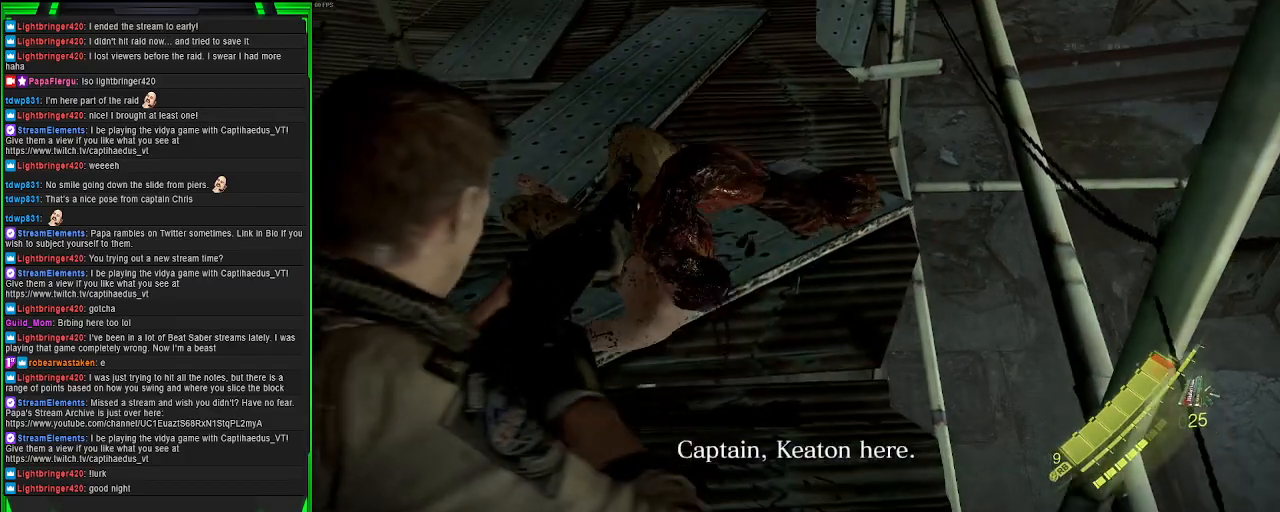
{"buttons": ["L2"], "left_stick": "down-left", "right_stick": "center", "events": [[17, "right_stick", "center"], [50, "left_stick", "down-left"], [100, "right_stick", "up-left"], [333, "right_stick", "center"]]}
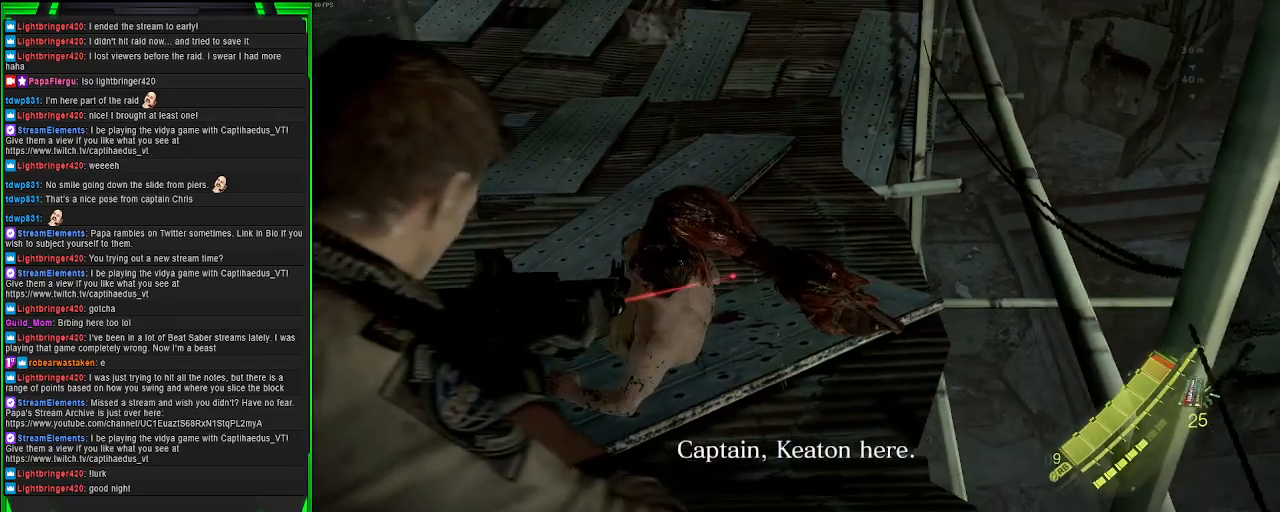
{"buttons": ["L2"], "left_stick": "down", "right_stick": "center", "events": [[217, "SQUARE", "down"], [300, "left_stick", "down"], [400, "SQUARE", "up"]]}
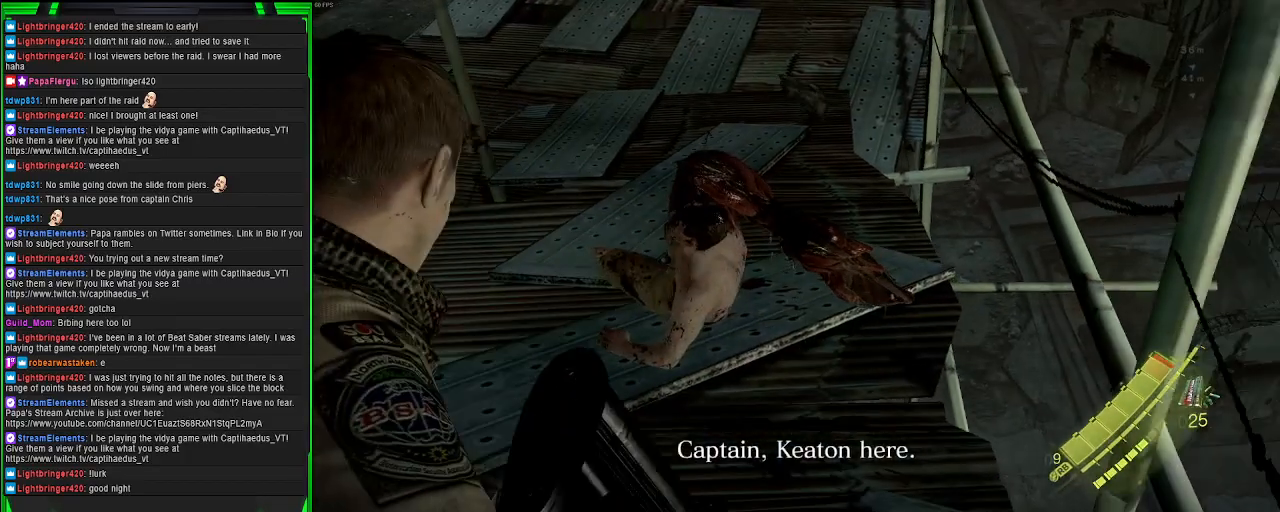
{"buttons": [], "left_stick": "up-left", "right_stick": "up", "events": [[350, "L2", "up"], [400, "left_stick", "left"], [417, "right_stick", "up"], [467, "left_stick", "up-left"]]}
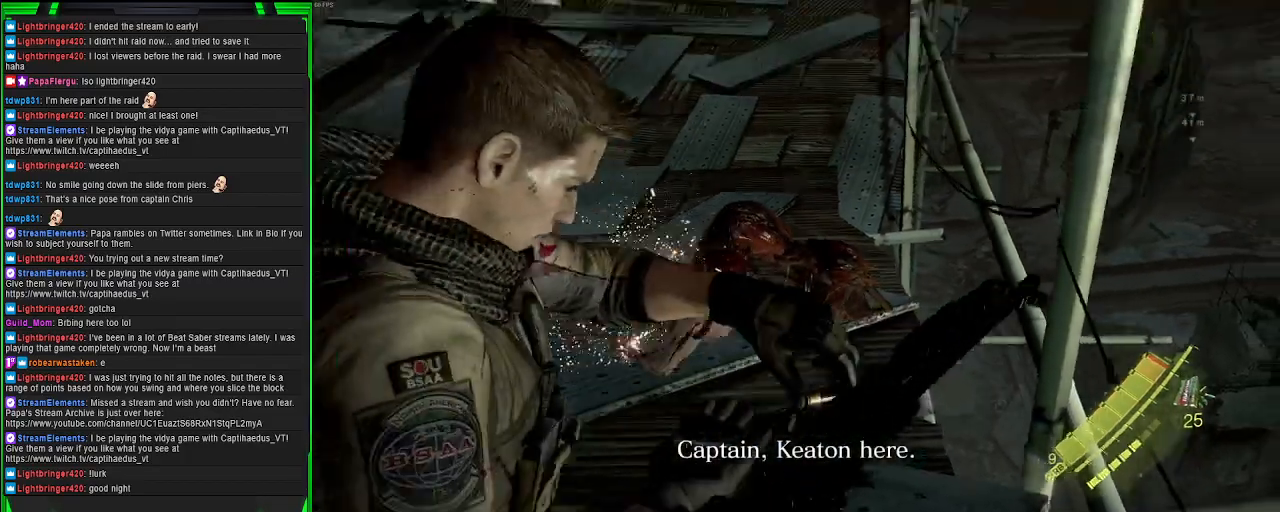
{"buttons": [], "left_stick": "up", "right_stick": "center", "events": [[67, "left_stick", "up"], [117, "right_stick", "center"]]}
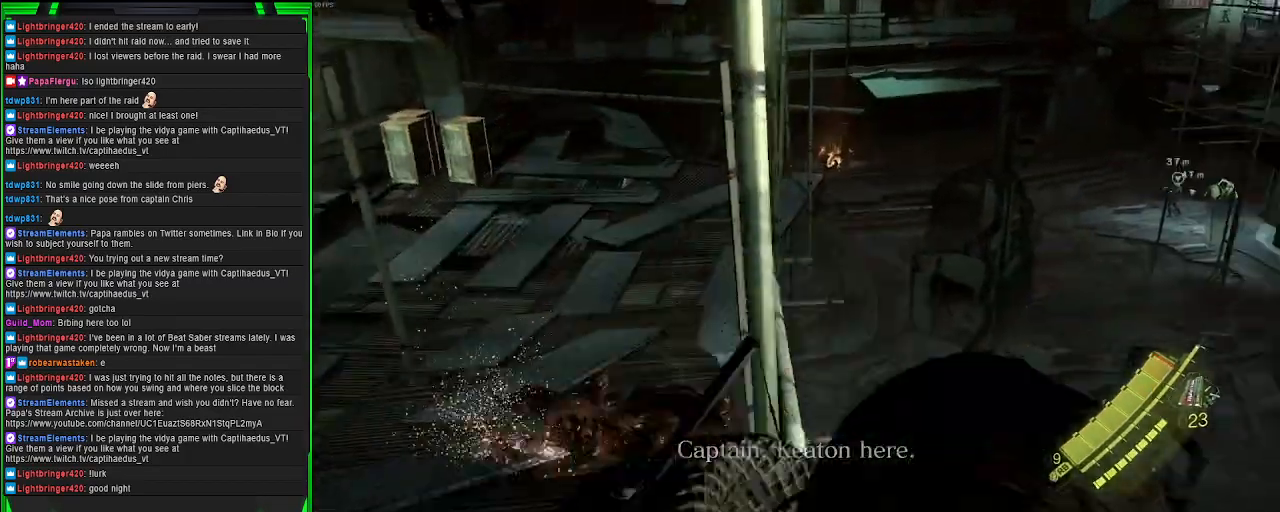
{"buttons": [], "left_stick": "up-left", "right_stick": "center", "events": [[217, "left_stick", "up-left"]]}
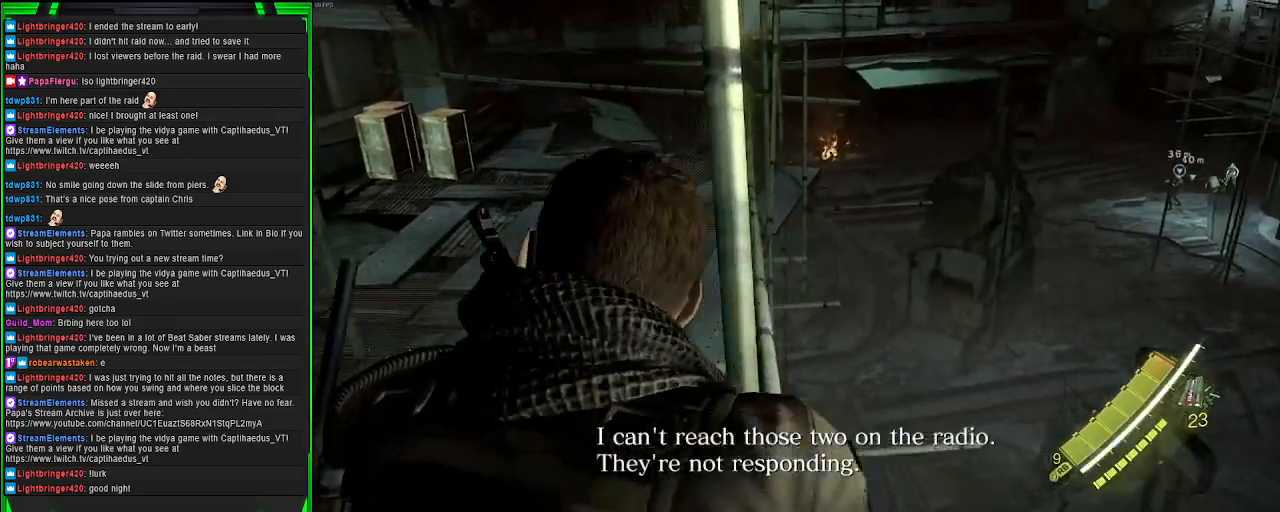
{"buttons": [], "left_stick": "up-right", "right_stick": "left", "events": [[250, "right_stick", "left"], [300, "left_stick", "up"], [450, "left_stick", "up-right"]]}
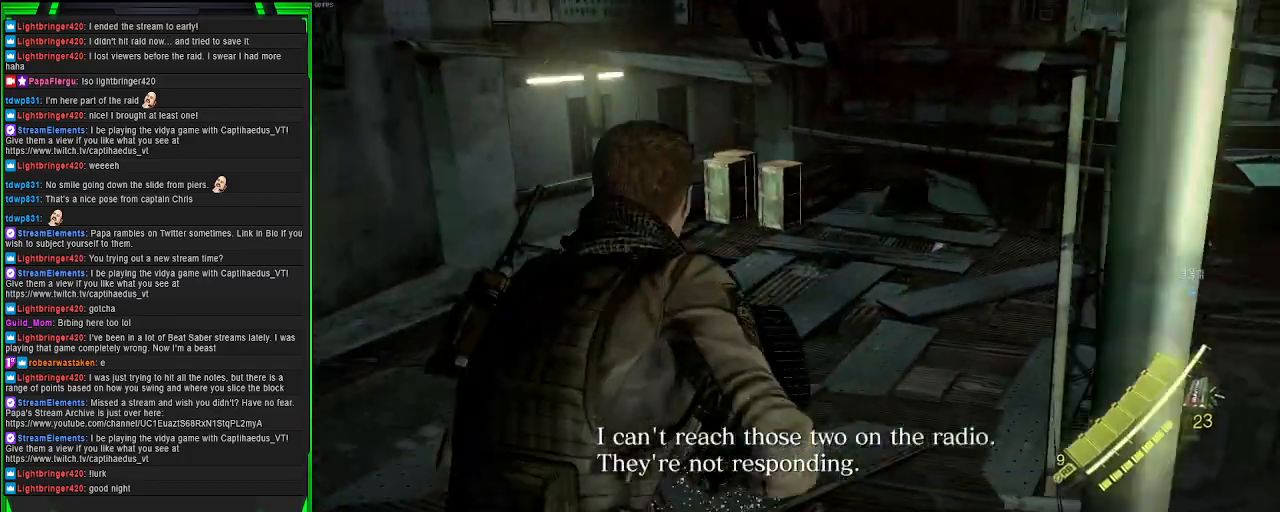
{"buttons": [], "left_stick": "up-right", "right_stick": "up-left", "events": [[17, "right_stick", "center"], [133, "SQUARE", "down"], [233, "SQUARE", "up"], [467, "right_stick", "up-left"]]}
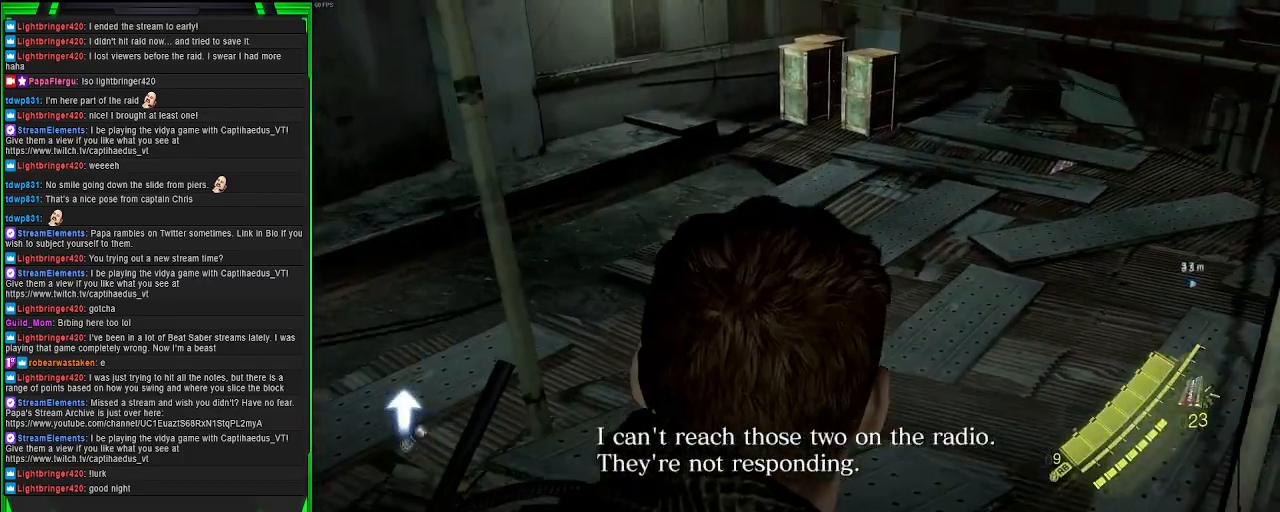
{"buttons": [], "left_stick": "up-right", "right_stick": "center", "events": [[483, "right_stick", "center"]]}
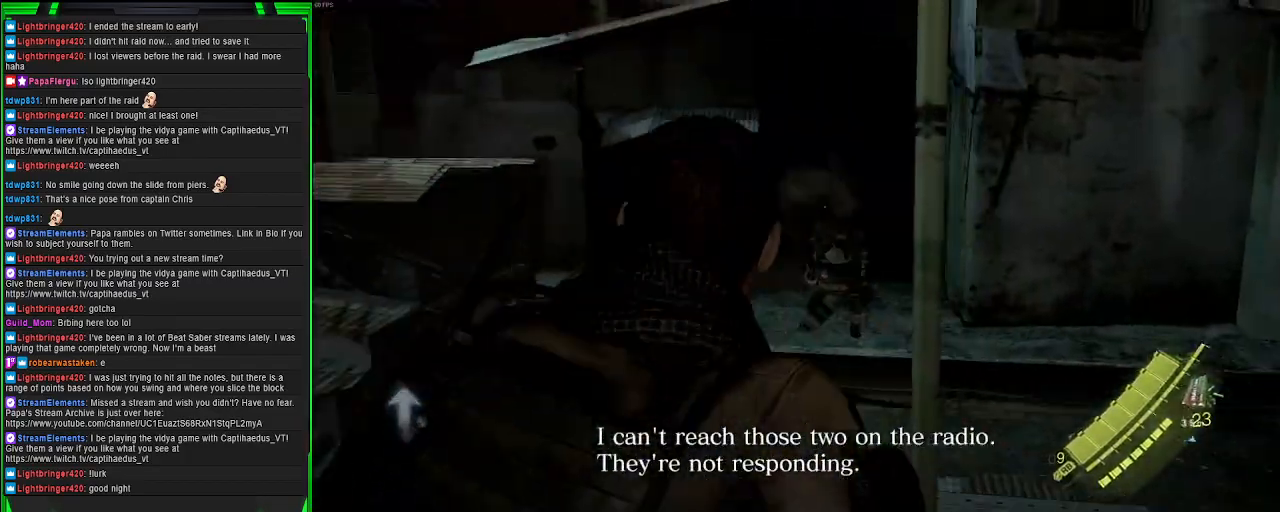
{"buttons": [], "left_stick": "up-right", "right_stick": "center", "events": []}
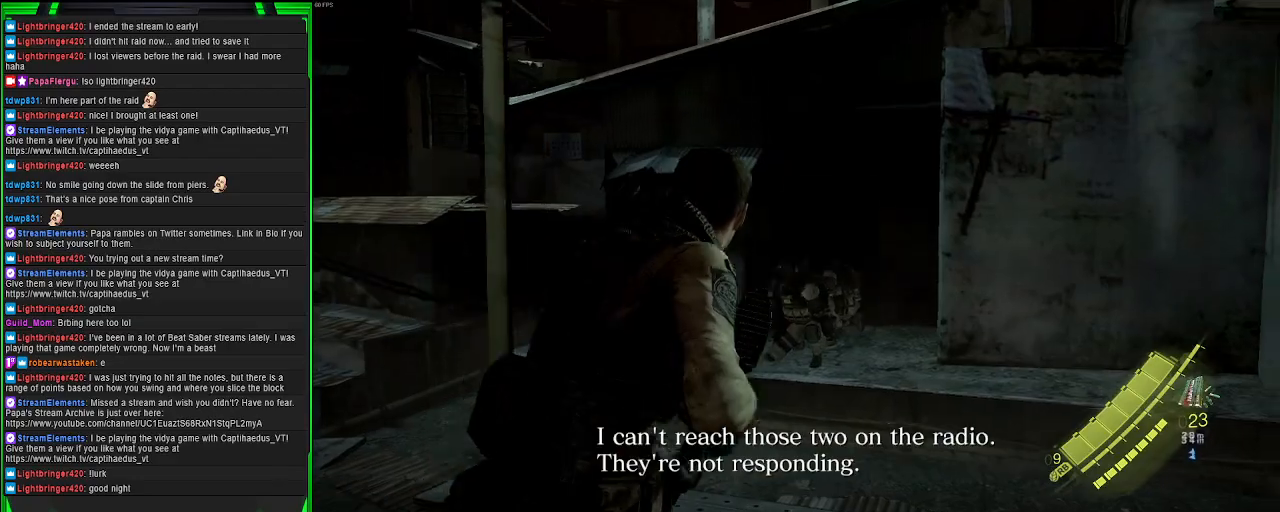
{"buttons": [], "left_stick": "down-right", "right_stick": "left", "events": [[183, "right_stick", "left"], [400, "left_stick", "down-right"]]}
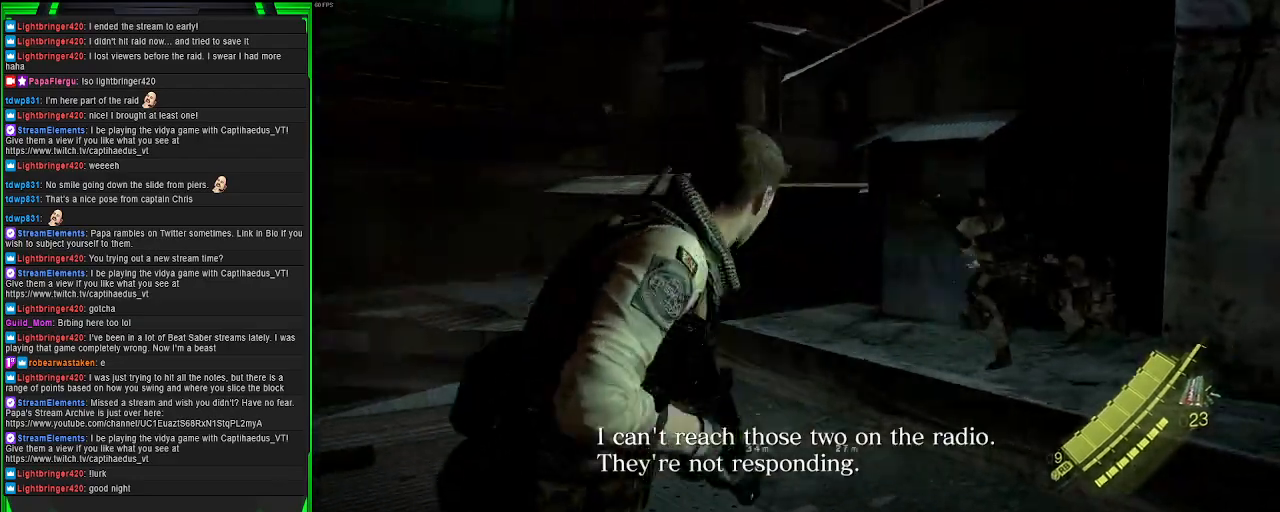
{"buttons": [], "left_stick": "up-left", "right_stick": "center", "events": [[50, "left_stick", "down"], [133, "right_stick", "center"], [200, "left_stick", "down-left"], [500, "left_stick", "up-left"]]}
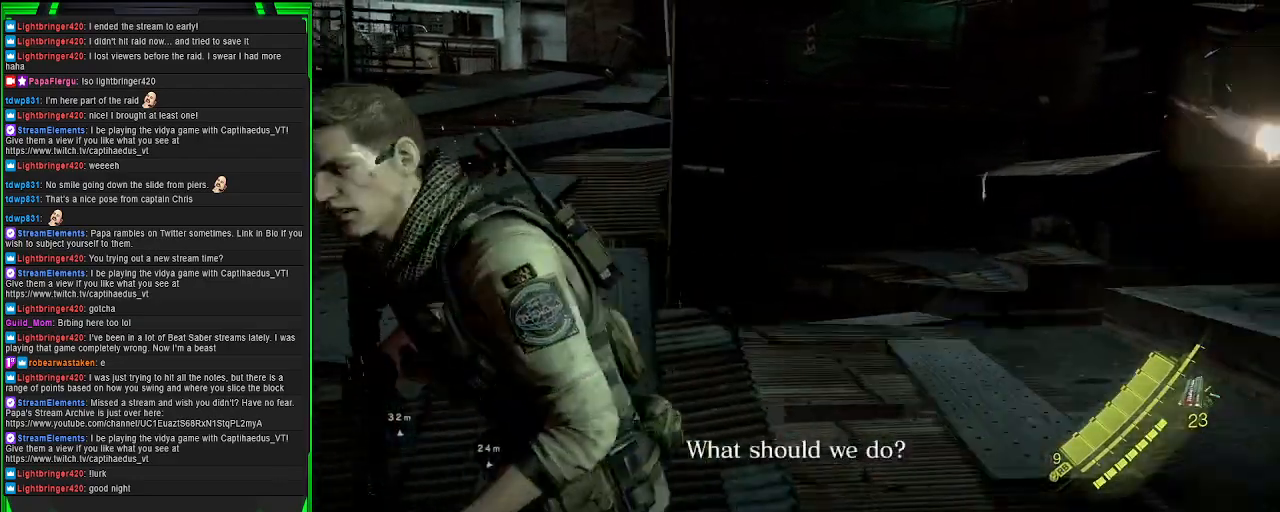
{"buttons": [], "left_stick": "up", "right_stick": "center", "events": [[83, "right_stick", "left"], [183, "left_stick", "up"], [267, "right_stick", "center"]]}
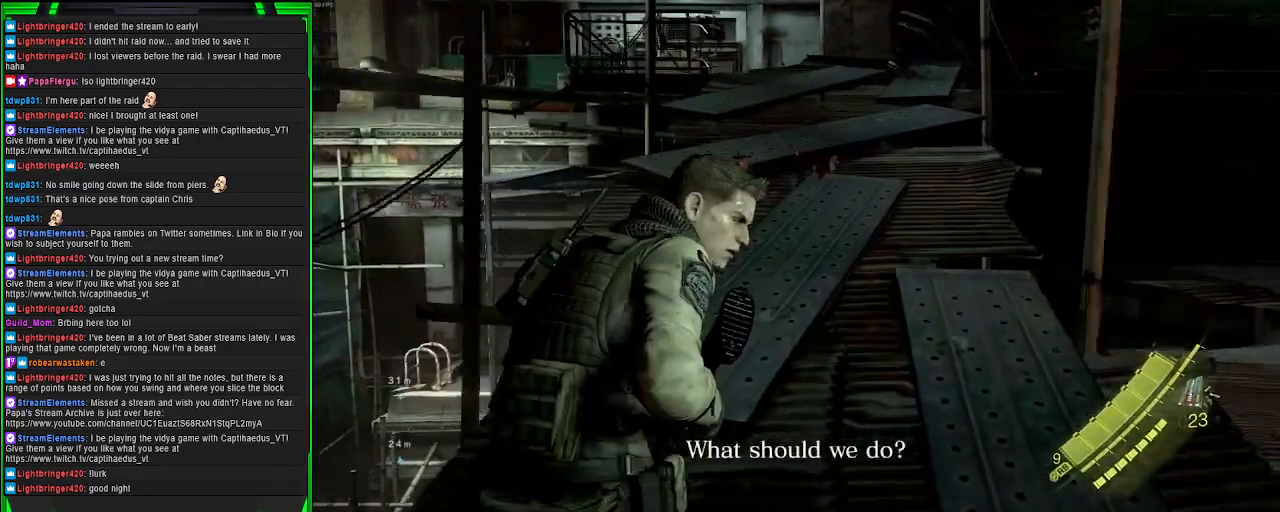
{"buttons": [], "left_stick": "up-right", "right_stick": "center", "events": [[67, "right_stick", "left"], [167, "left_stick", "up-right"], [267, "right_stick", "center"]]}
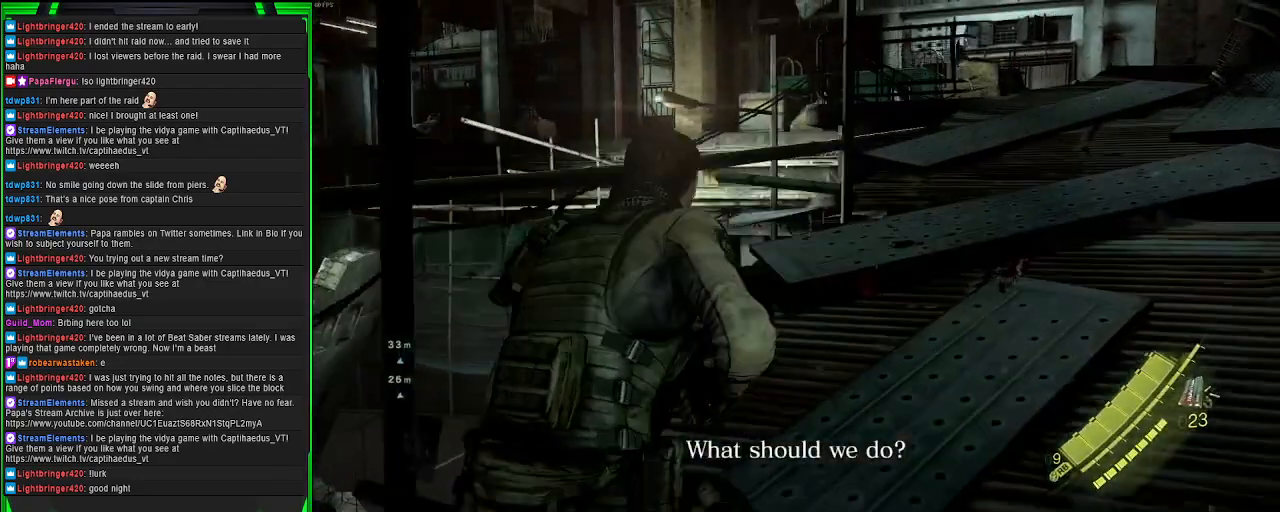
{"buttons": [], "left_stick": "up-right", "right_stick": "center", "events": []}
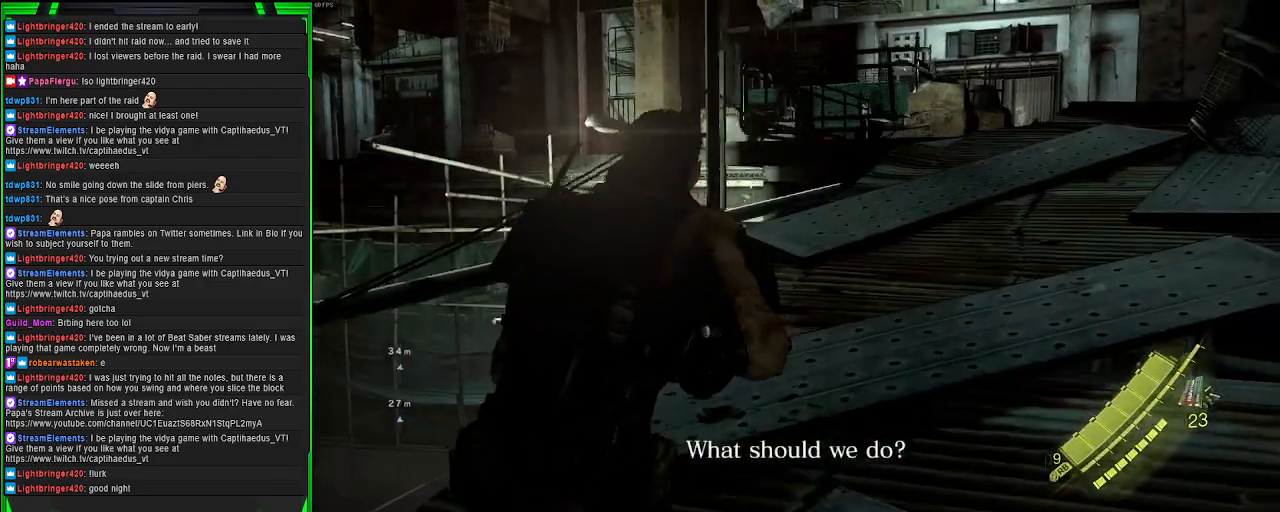
{"buttons": ["SQUARE"], "left_stick": "up-right", "right_stick": "center", "events": [[117, "right_stick", "left"], [350, "right_stick", "center"], [450, "SQUARE", "down"]]}
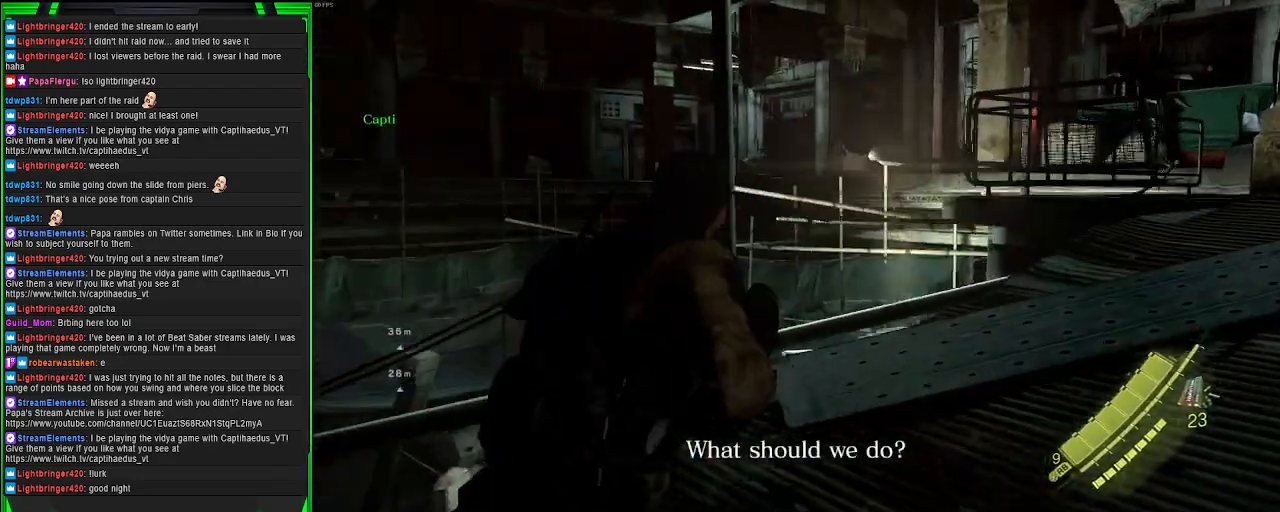
{"buttons": ["DPAD_RIGHT"], "left_stick": "up-right", "right_stick": "center", "events": [[83, "SQUARE", "up"], [467, "DPAD_RIGHT", "down"]]}
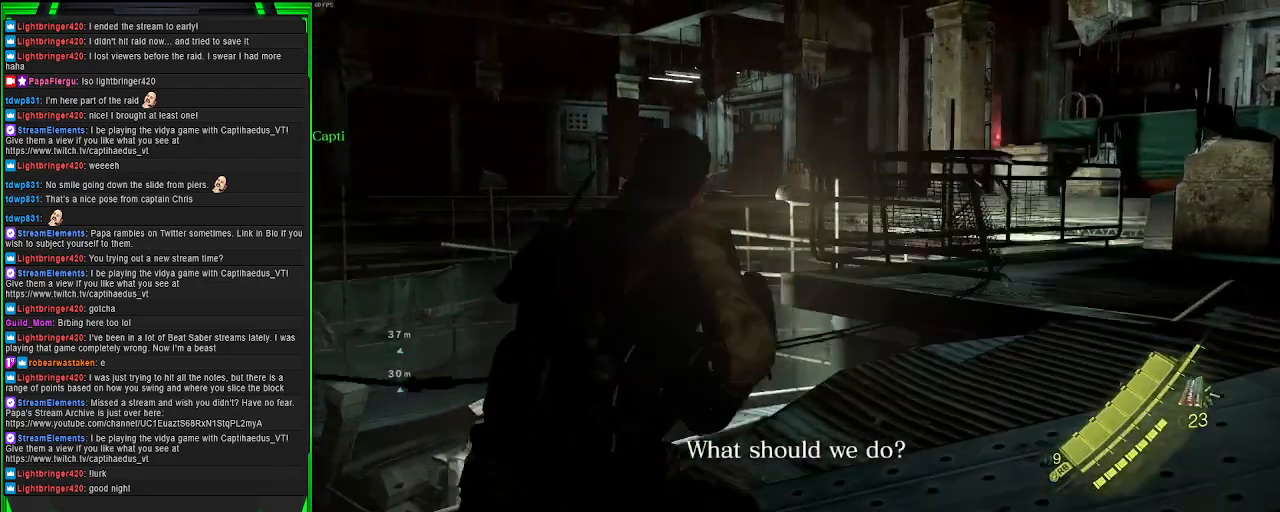
{"buttons": [], "left_stick": "up-right", "right_stick": "center", "events": [[200, "DPAD_RIGHT", "up"]]}